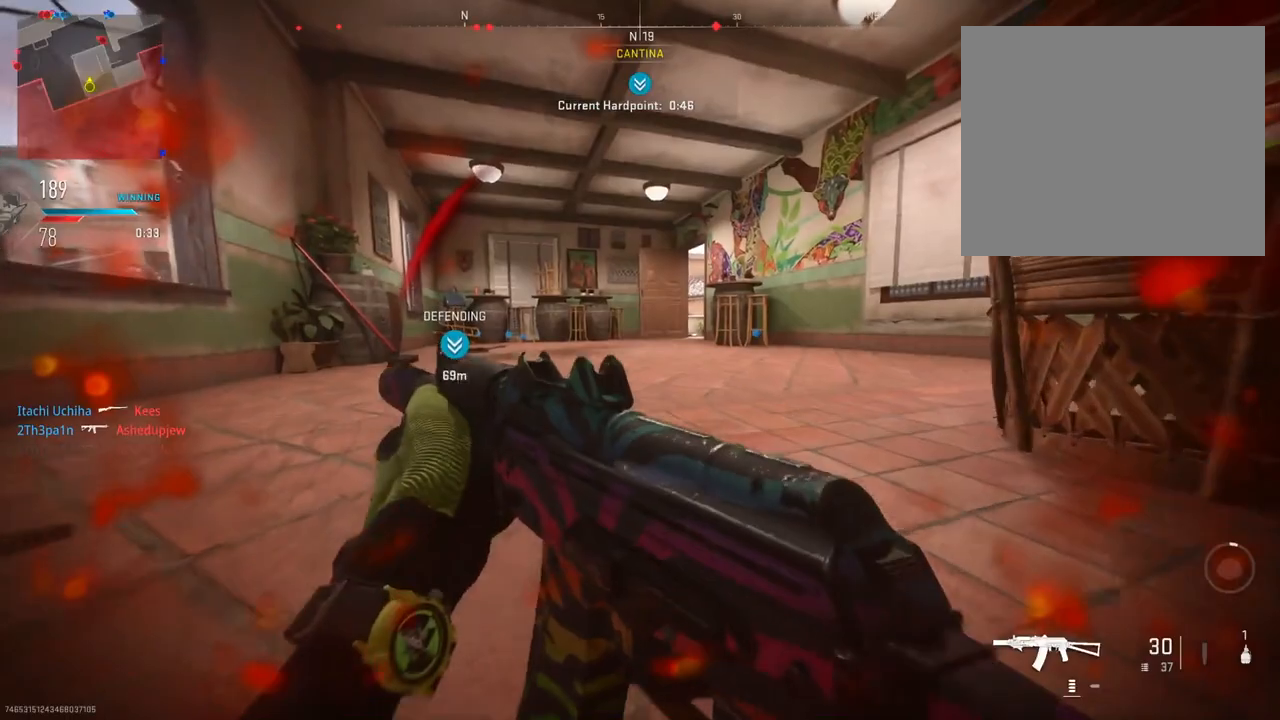
Gameplay with a controller (PlayStation layout); each line is a JSON object with the inputs held at the frame after it. "events" lists button and stick changes between this image and that frame as [ms after this image, input, new state], when the widget could be followed in between.
{"buttons": [], "left_stick": "up", "right_stick": "down", "events": [[284, "R3", "down"], [417, "R3", "up"], [451, "right_stick", "down"]]}
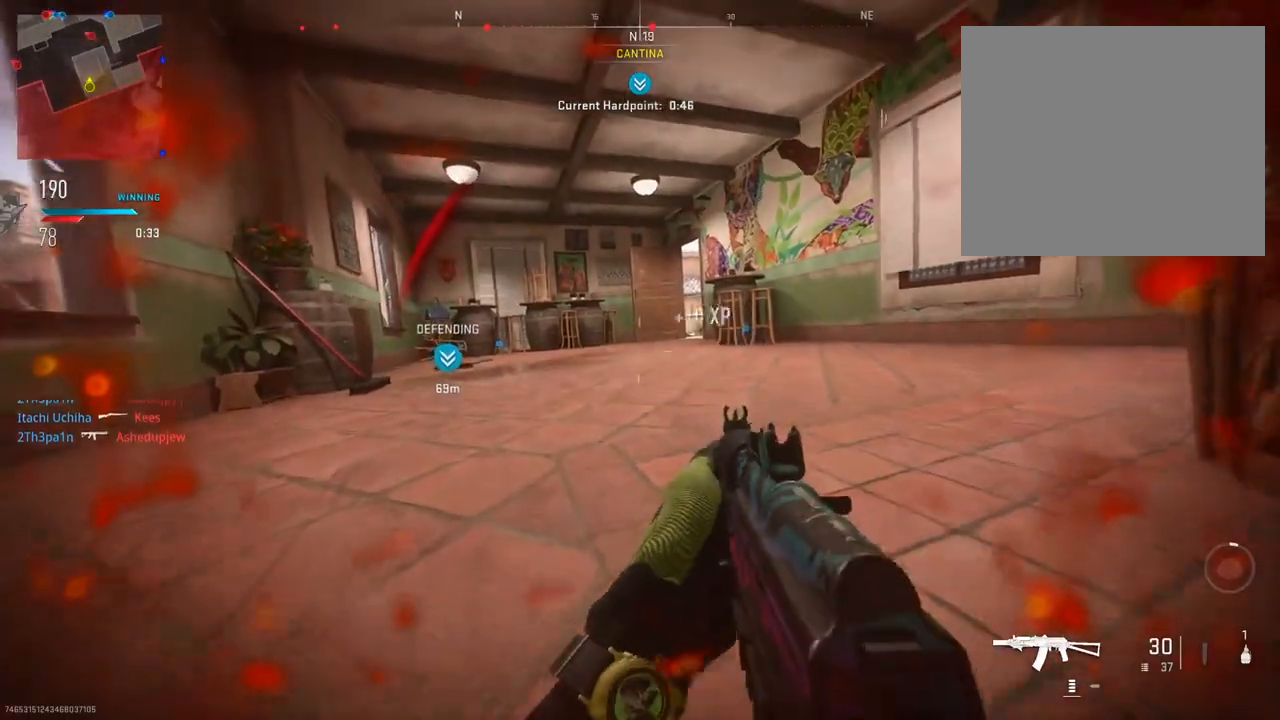
{"buttons": ["L1"], "left_stick": "up", "right_stick": "center", "events": [[83, "right_stick", "center"], [333, "TRIANGLE", "down"], [417, "TRIANGLE", "up"], [484, "L1", "down"]]}
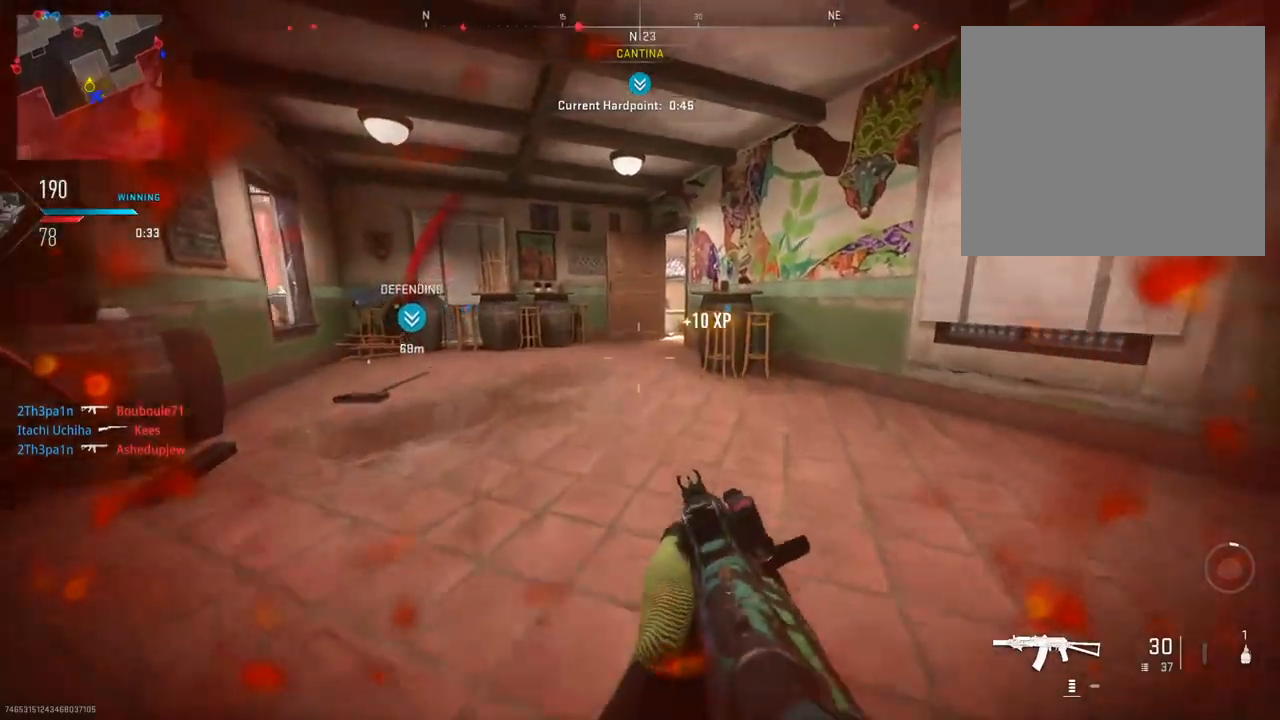
{"buttons": [], "left_stick": "up", "right_stick": "center", "events": [[67, "left_stick", "up-left"], [117, "TRIANGLE", "down"], [184, "L1", "up"], [234, "TRIANGLE", "up"], [234, "left_stick", "up"]]}
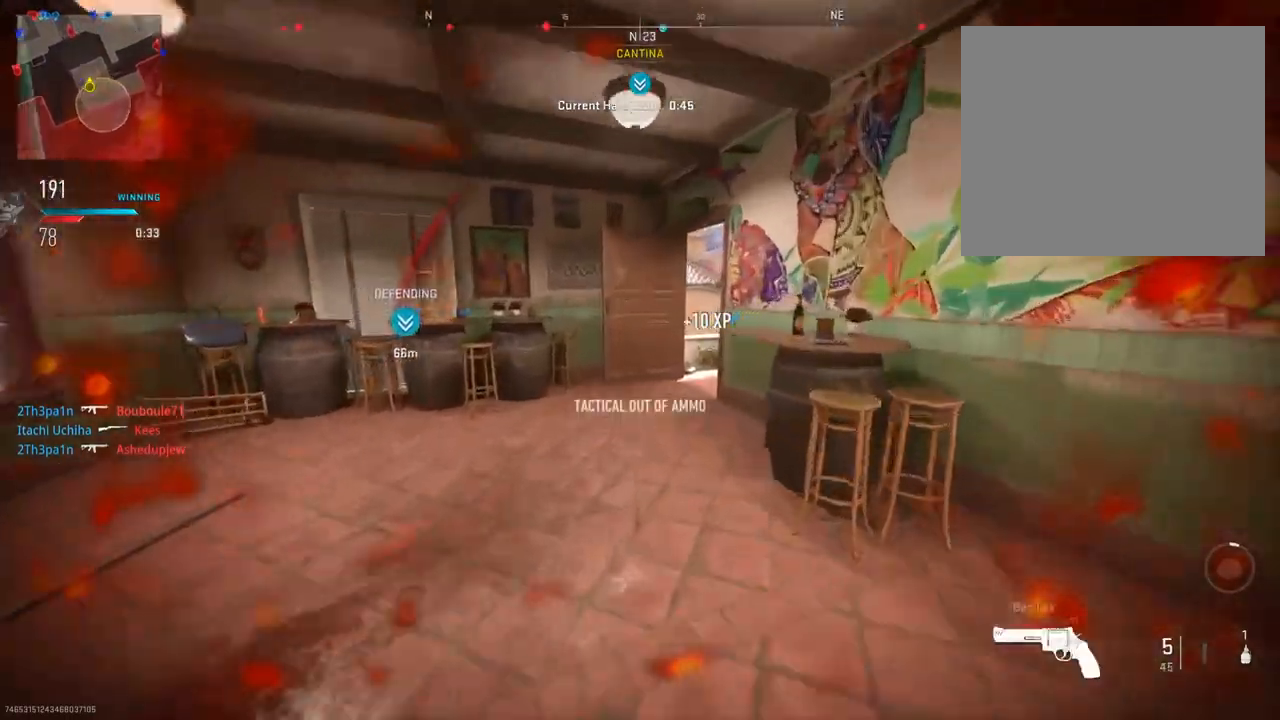
{"buttons": [], "left_stick": "up-right", "right_stick": "right", "events": [[283, "right_stick", "right"], [434, "left_stick", "up-right"]]}
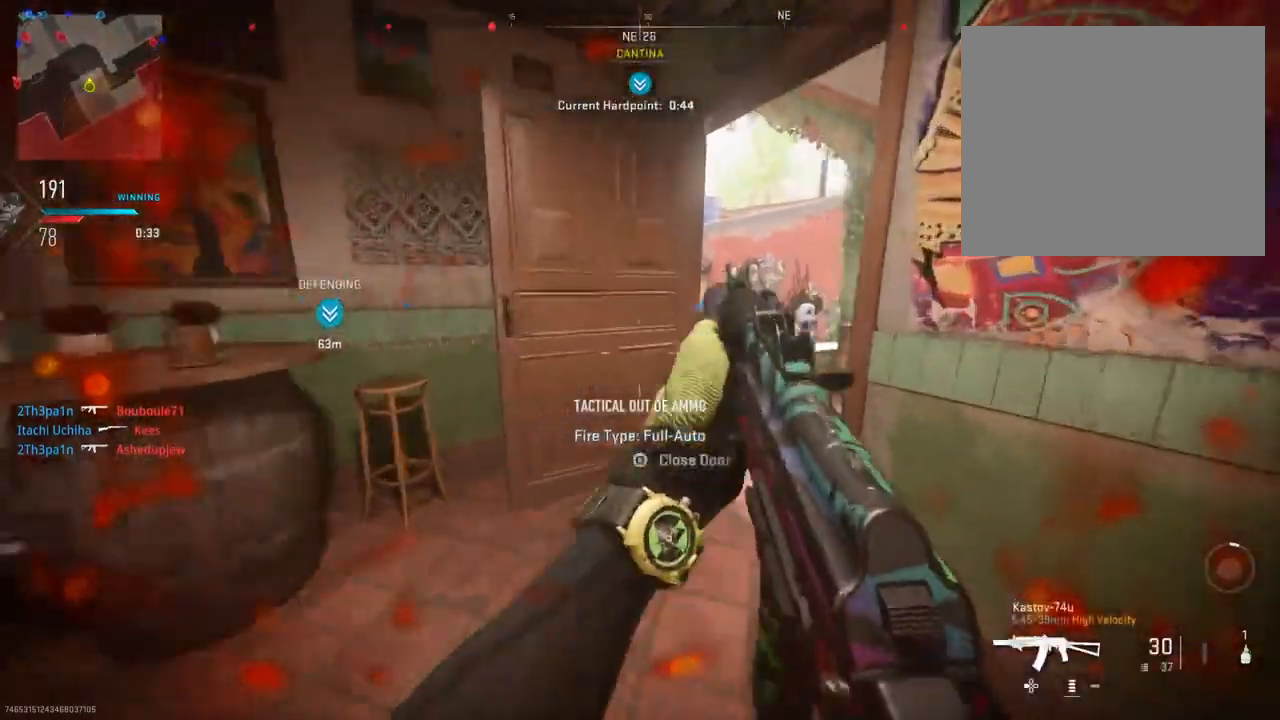
{"buttons": ["CIRCLE", "L2"], "left_stick": "left", "right_stick": "center", "events": [[84, "right_stick", "center"], [217, "left_stick", "right"], [217, "right_stick", "left"], [334, "L2", "down"], [401, "left_stick", "left"], [484, "right_stick", "center"], [501, "CIRCLE", "down"]]}
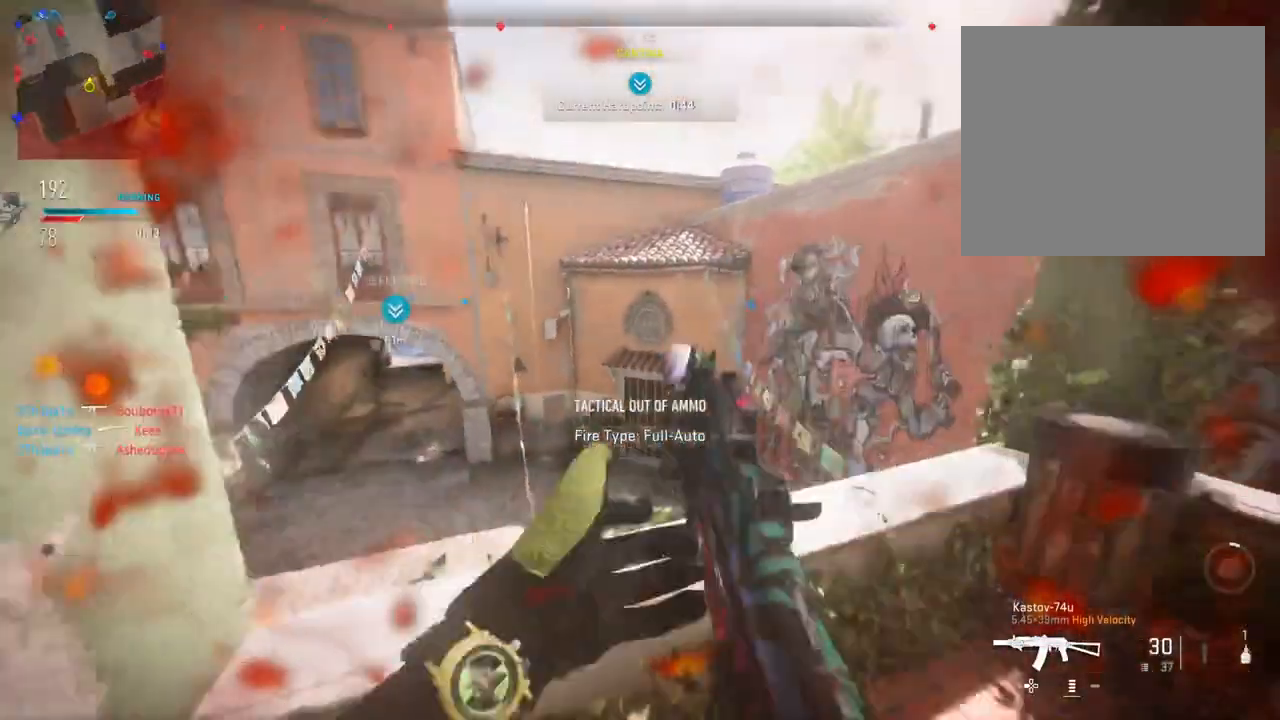
{"buttons": ["L2"], "left_stick": "down-left", "right_stick": "up", "events": [[150, "CIRCLE", "up"], [200, "right_stick", "up"], [300, "right_stick", "center"], [333, "left_stick", "down-left"], [384, "right_stick", "up"]]}
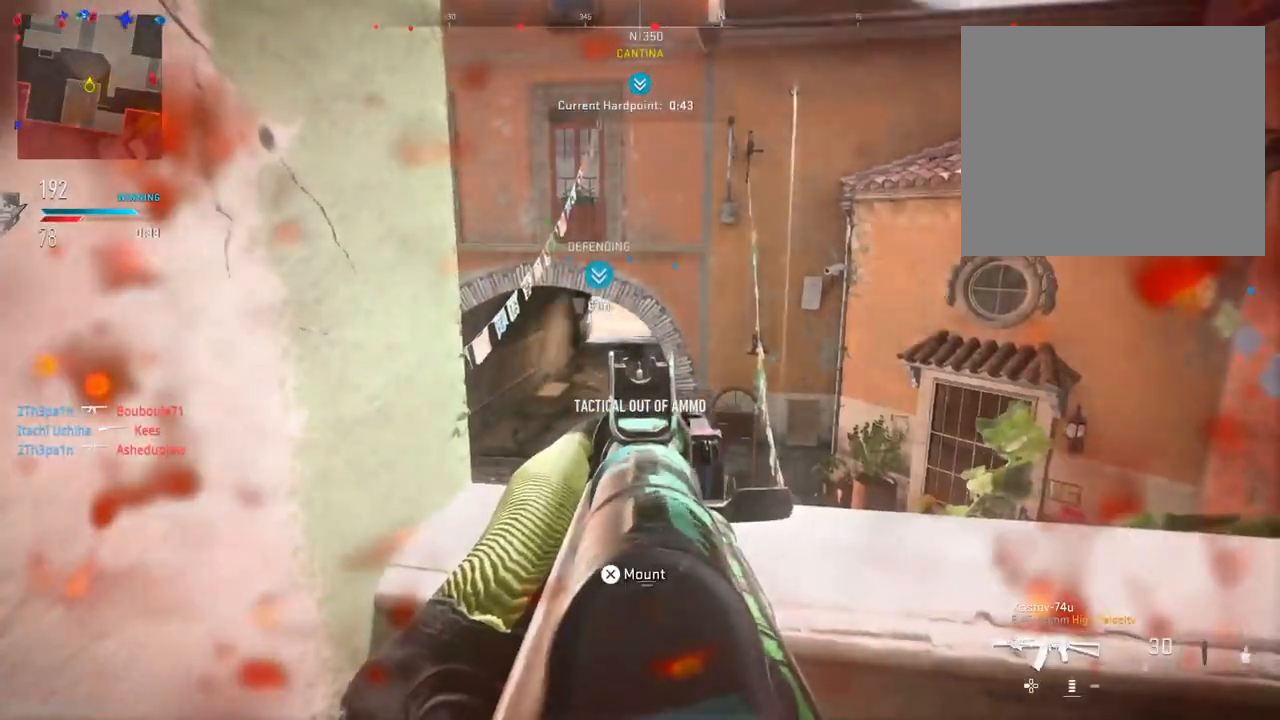
{"buttons": ["L2"], "left_stick": "down-left", "right_stick": "center", "events": [[67, "left_stick", "down"], [167, "right_stick", "center"], [201, "left_stick", "center"], [434, "left_stick", "down-left"]]}
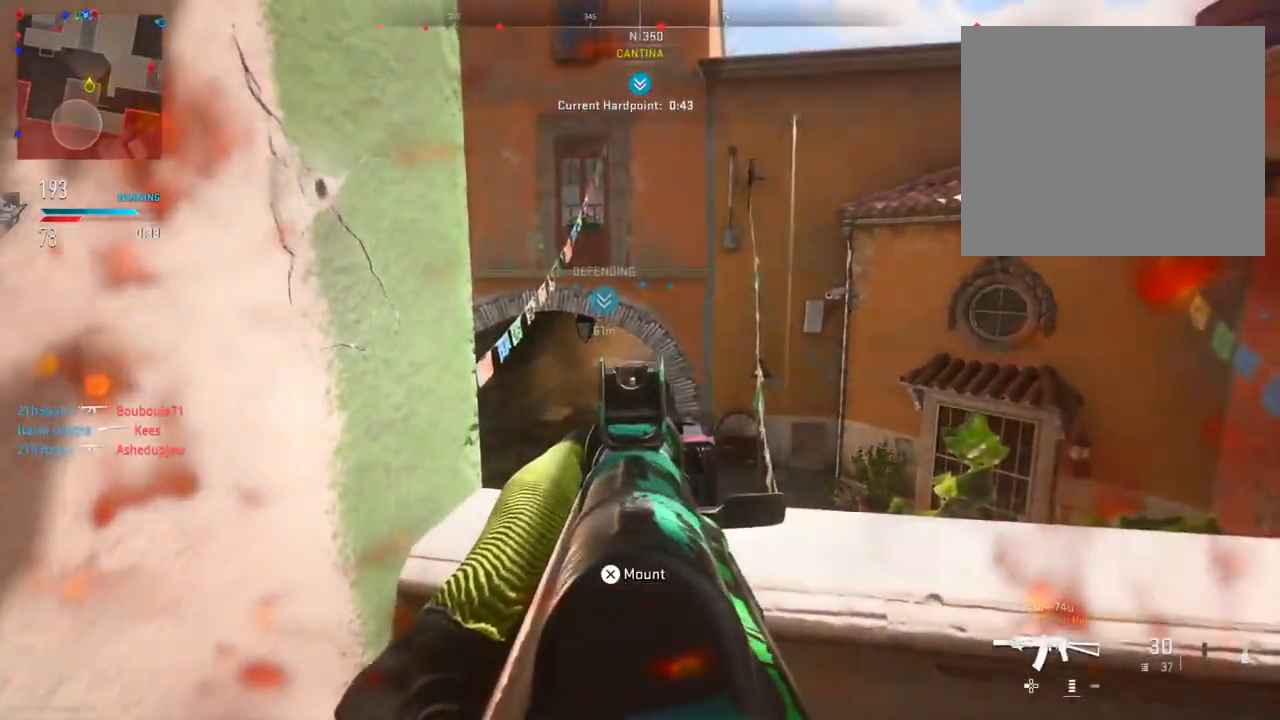
{"buttons": ["L2"], "left_stick": "center", "right_stick": "center", "events": [[33, "left_stick", "down"], [333, "left_stick", "center"]]}
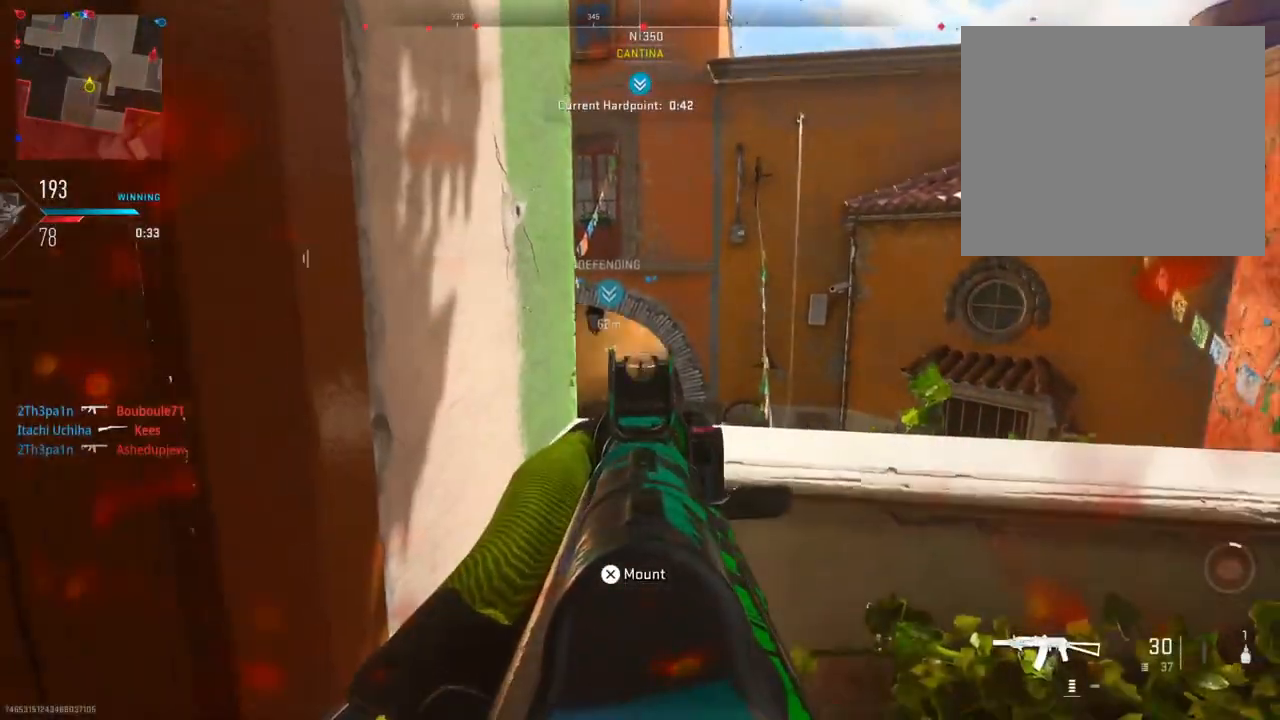
{"buttons": ["L2"], "left_stick": "center", "right_stick": "center", "events": [[217, "left_stick", "up"], [301, "left_stick", "center"]]}
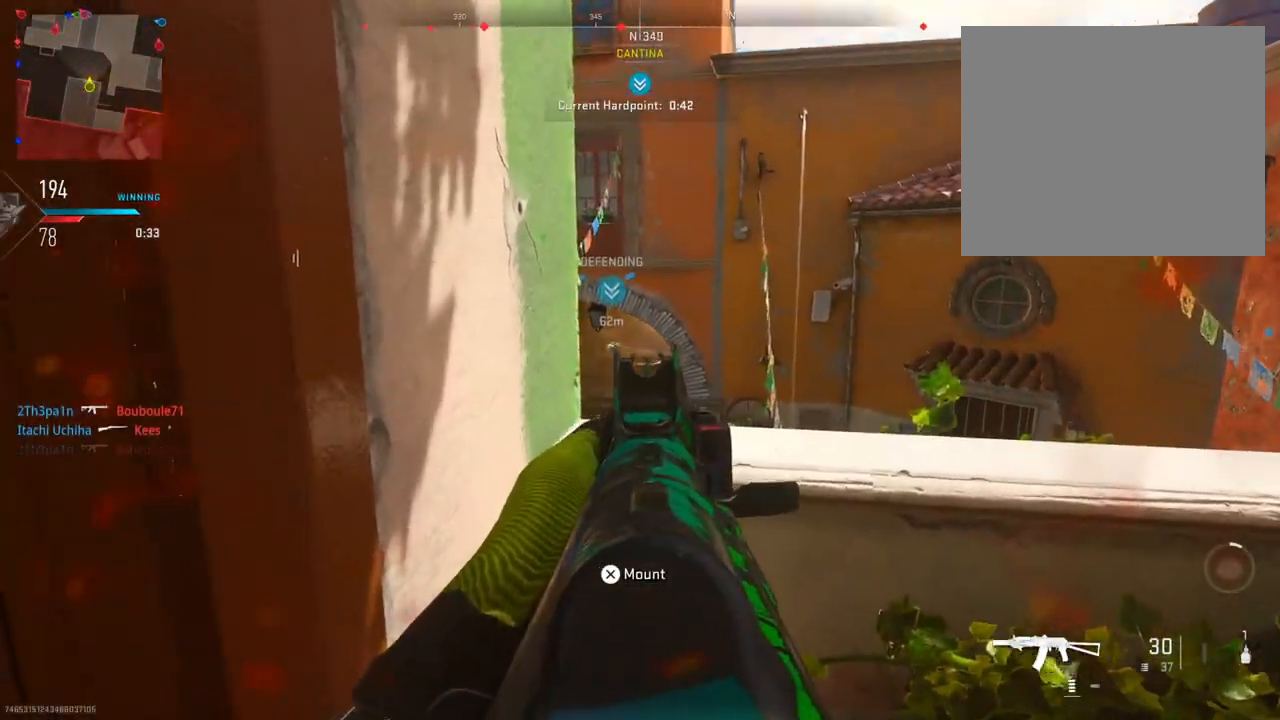
{"buttons": ["L2"], "left_stick": "center", "right_stick": "left", "events": [[467, "right_stick", "left"]]}
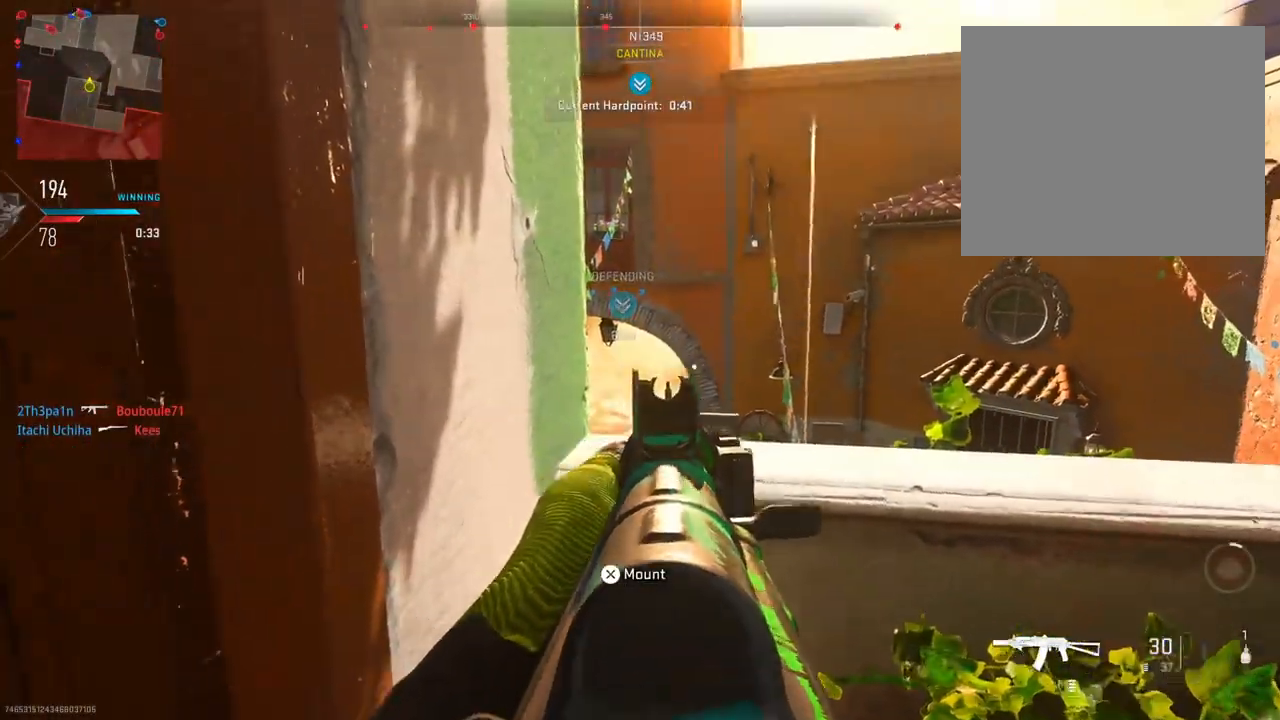
{"buttons": [], "left_stick": "down-right", "right_stick": "center", "events": [[50, "right_stick", "center"], [134, "left_stick", "down-right"], [184, "L2", "up"], [234, "right_stick", "left"], [467, "right_stick", "center"]]}
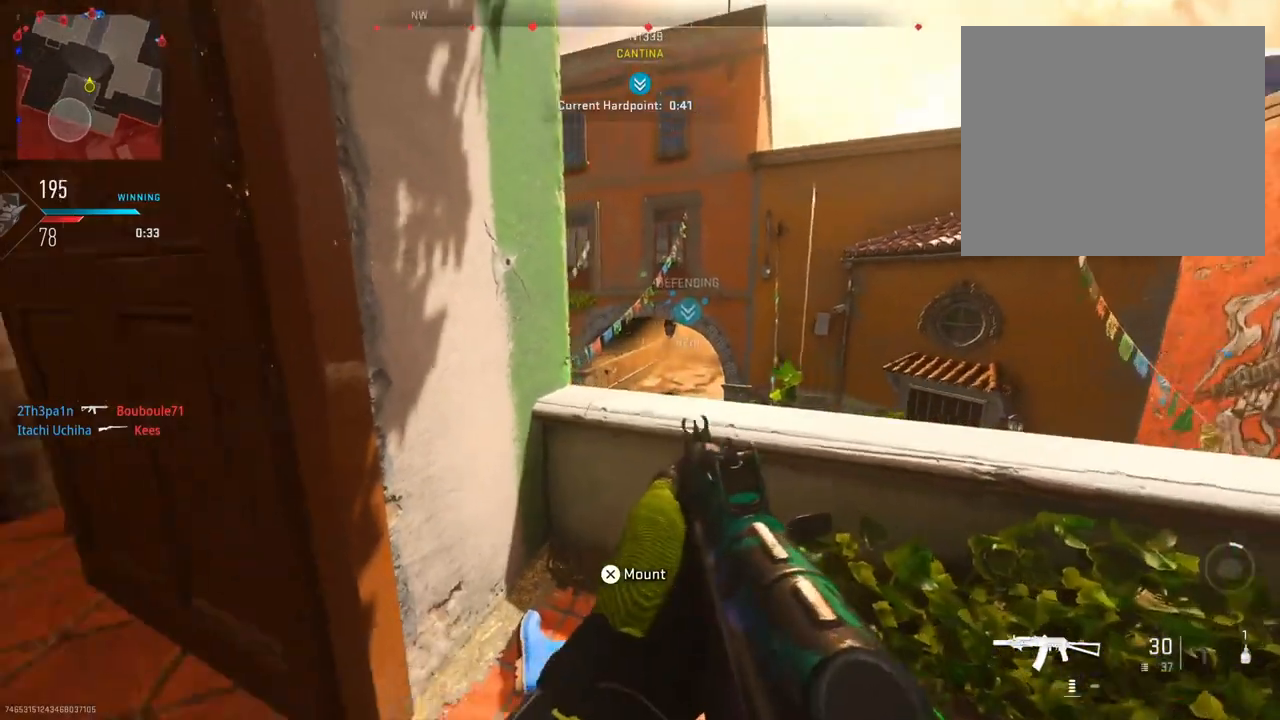
{"buttons": [], "left_stick": "center", "right_stick": "center", "events": [[33, "R3", "down"], [167, "R3", "up"], [417, "TRIANGLE", "down"], [484, "left_stick", "center"], [500, "TRIANGLE", "up"]]}
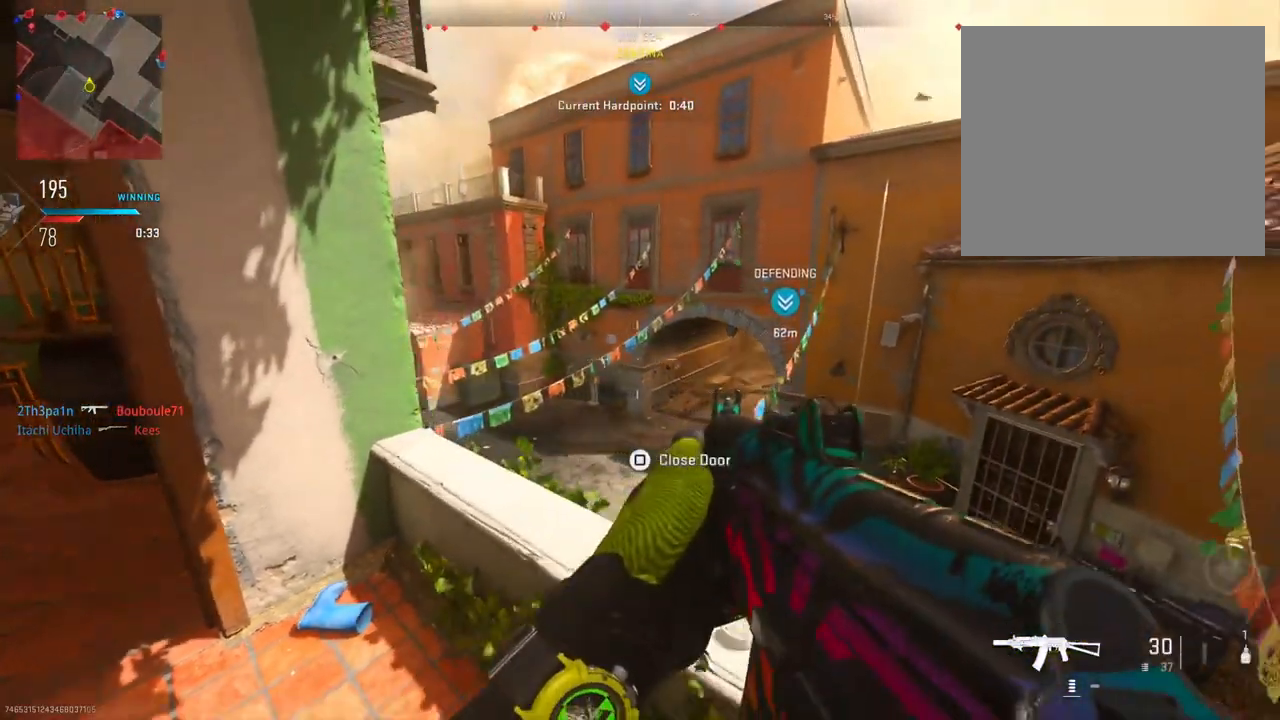
{"buttons": ["R3"], "left_stick": "center", "right_stick": "center", "events": [[84, "TRIANGLE", "down"], [200, "TRIANGLE", "up"], [484, "R3", "down"]]}
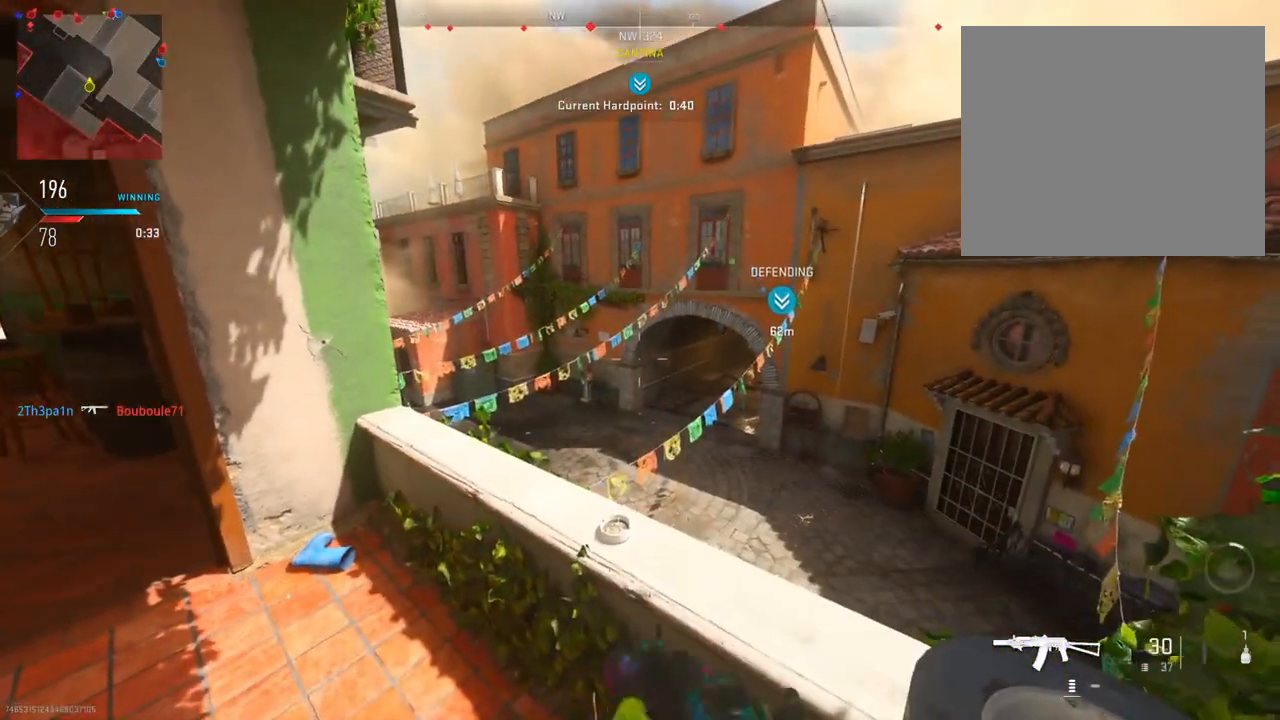
{"buttons": [], "left_stick": "center", "right_stick": "center", "events": [[16, "left_stick", "up"], [83, "left_stick", "up-right"], [133, "R3", "up"], [217, "right_stick", "left"], [283, "right_stick", "center"], [417, "left_stick", "center"]]}
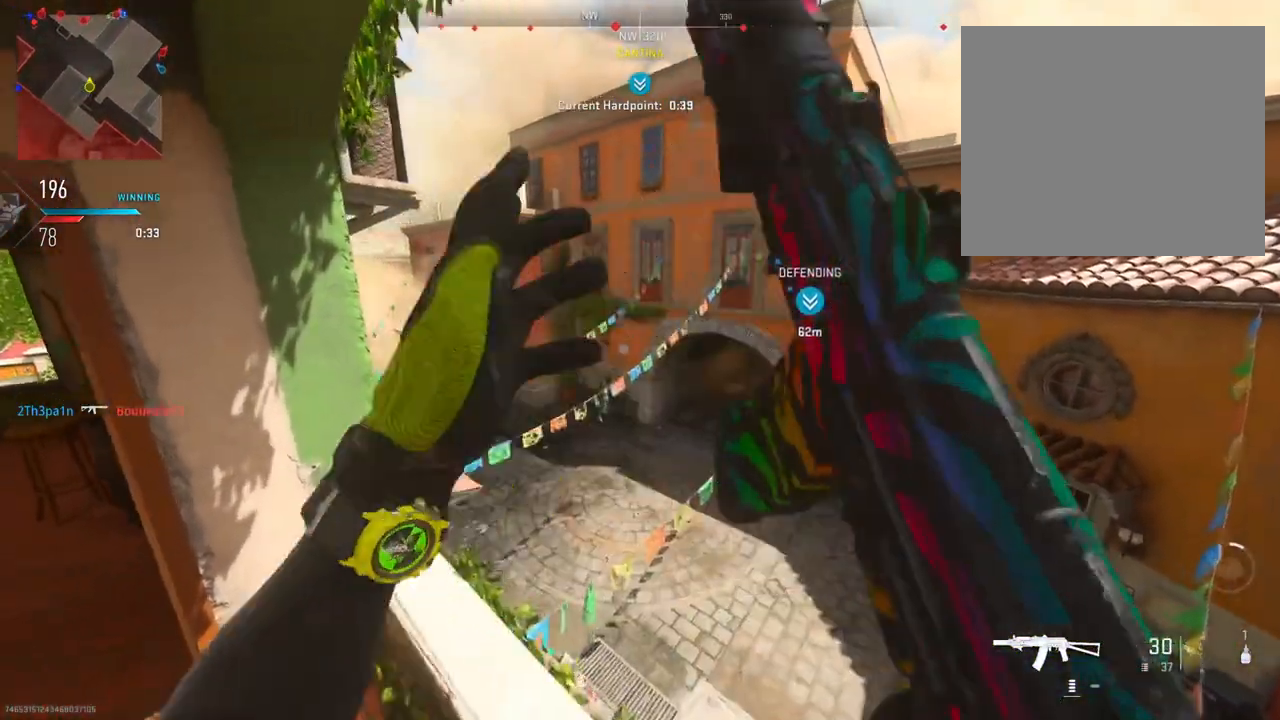
{"buttons": ["L2"], "left_stick": "center", "right_stick": "up", "events": [[34, "right_stick", "left"], [100, "L2", "down"], [251, "right_stick", "center"], [334, "right_stick", "right"], [501, "right_stick", "up"]]}
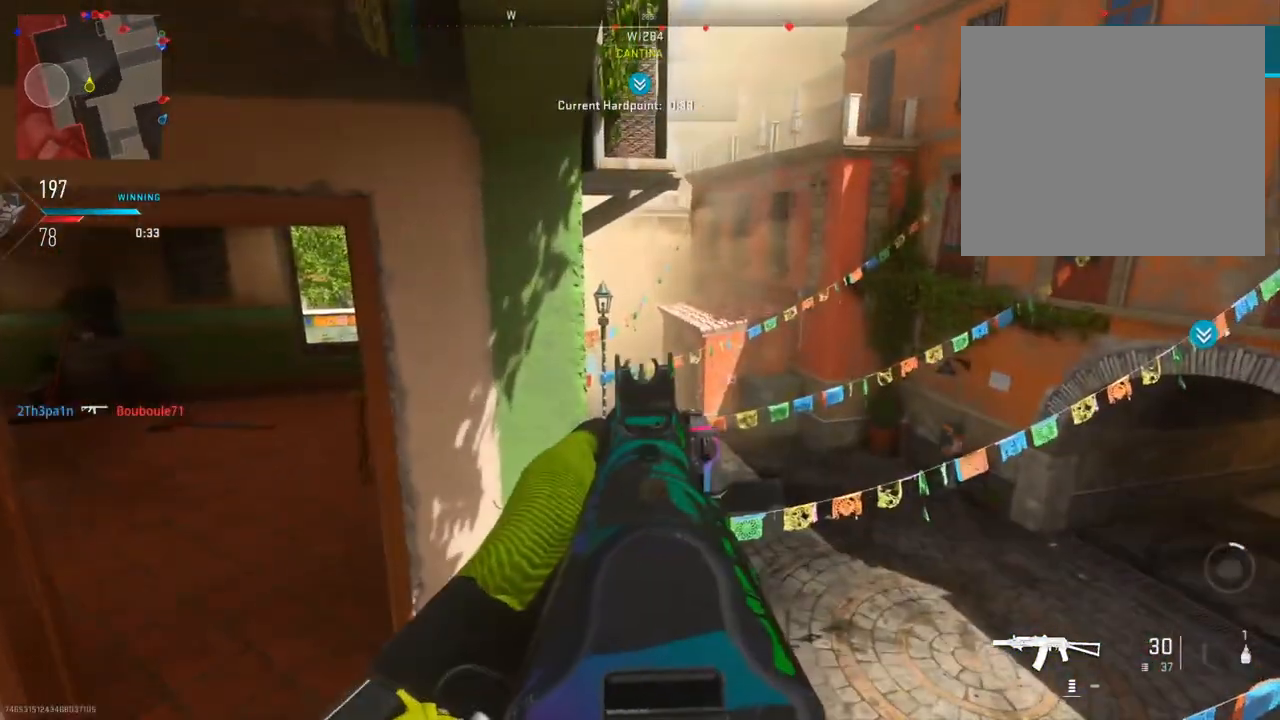
{"buttons": ["L2"], "left_stick": "left", "right_stick": "center", "events": [[50, "CIRCLE", "down"], [167, "right_stick", "center"], [217, "CIRCLE", "up"], [500, "left_stick", "left"]]}
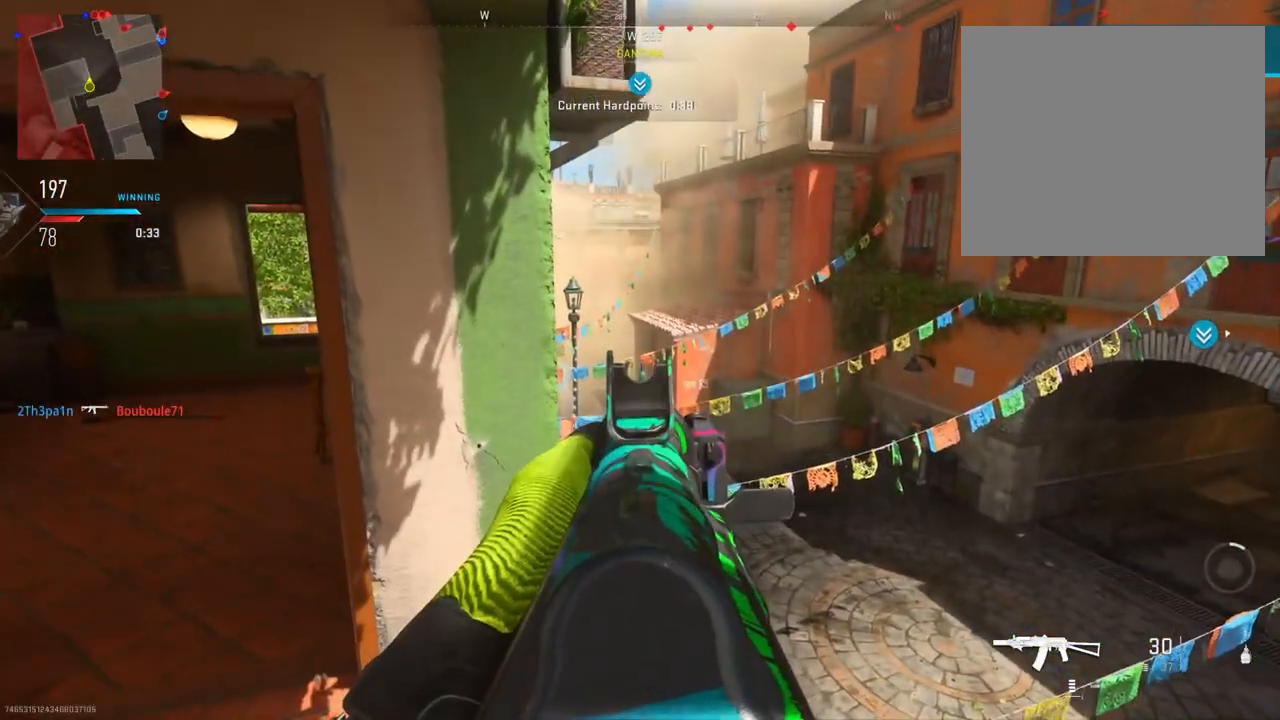
{"buttons": ["L2"], "left_stick": "center", "right_stick": "left", "events": [[201, "left_stick", "center"], [417, "right_stick", "left"]]}
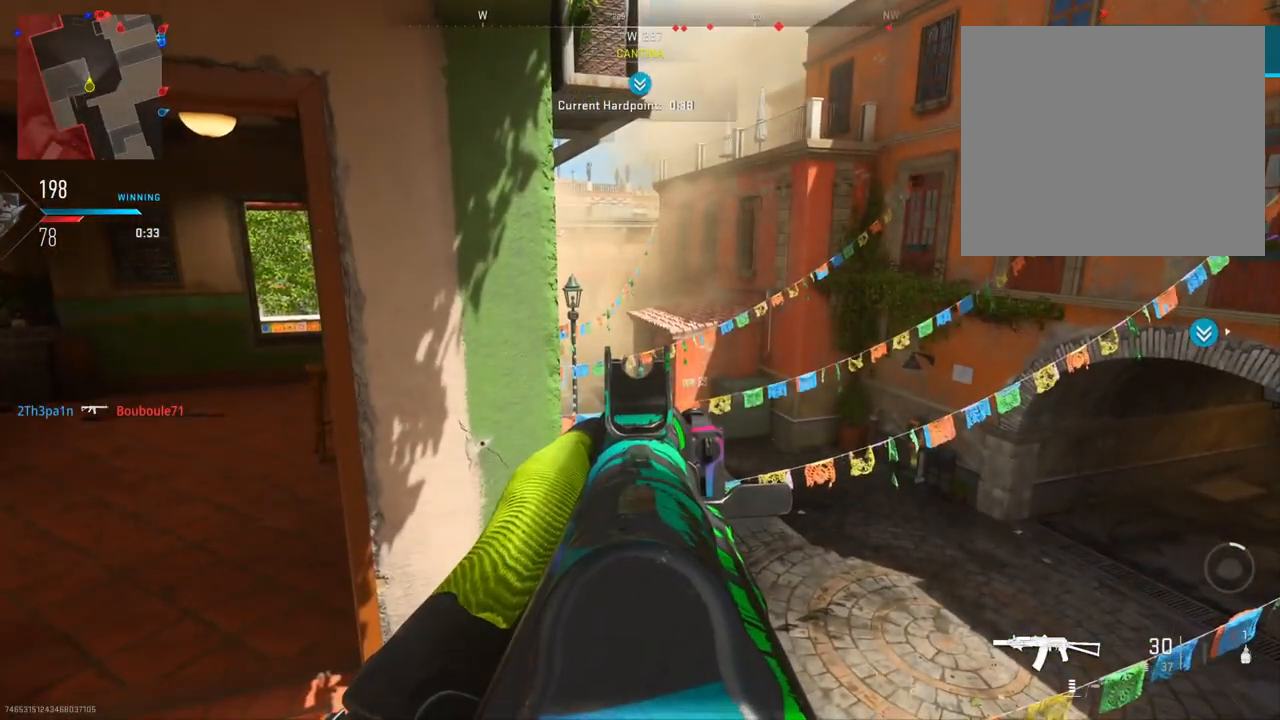
{"buttons": ["L2"], "left_stick": "center", "right_stick": "center", "events": [[33, "right_stick", "center"]]}
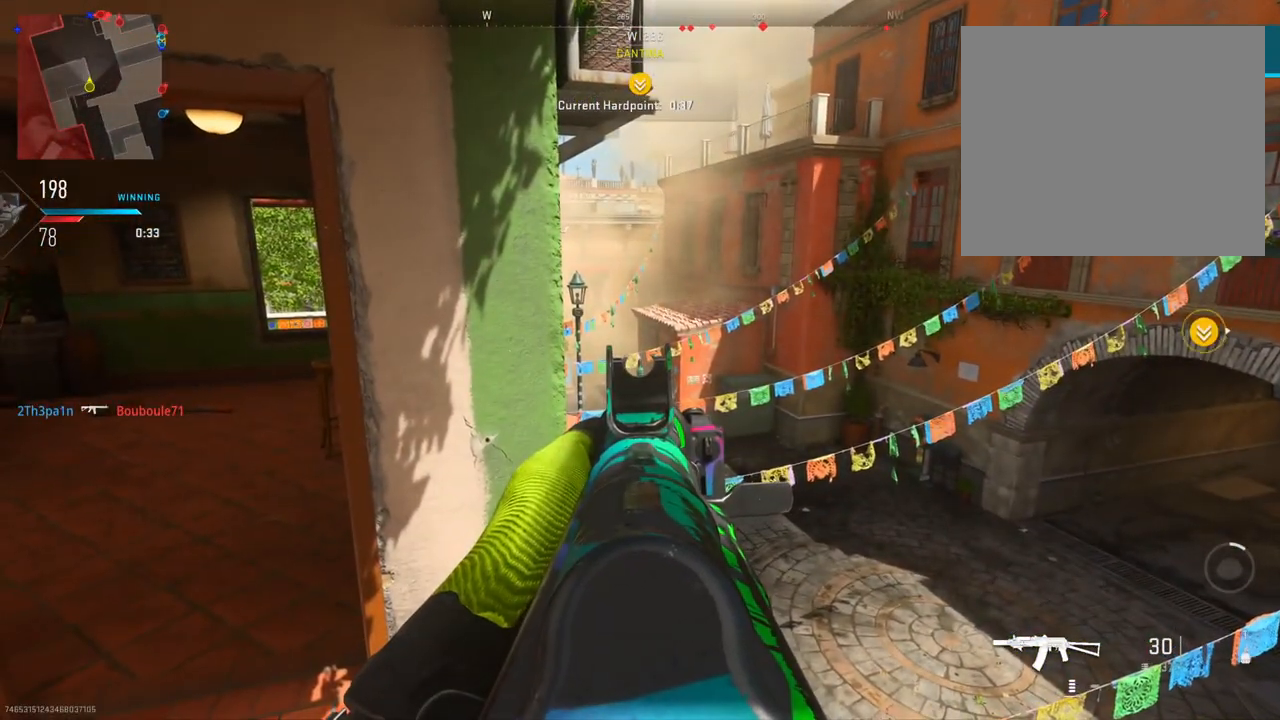
{"buttons": ["L2"], "left_stick": "center", "right_stick": "center", "events": []}
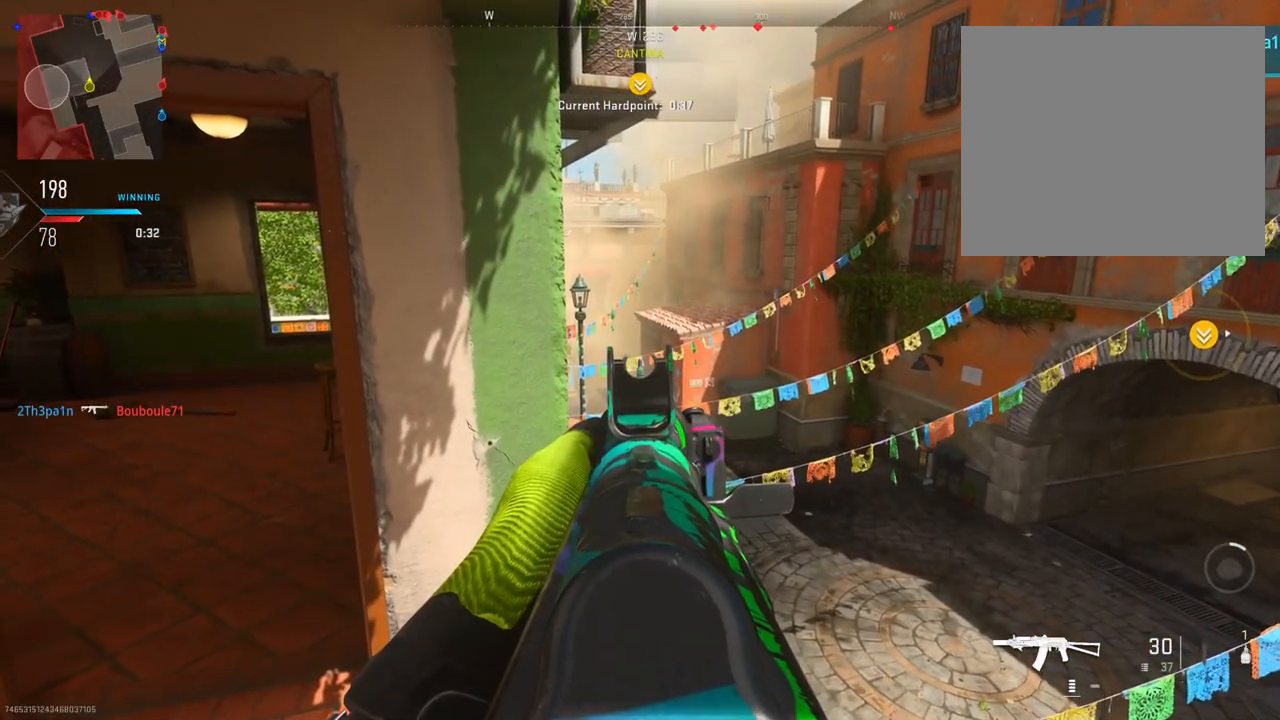
{"buttons": ["L2", "R1"], "left_stick": "center", "right_stick": "up", "events": [[400, "R1", "down"], [400, "right_stick", "up"]]}
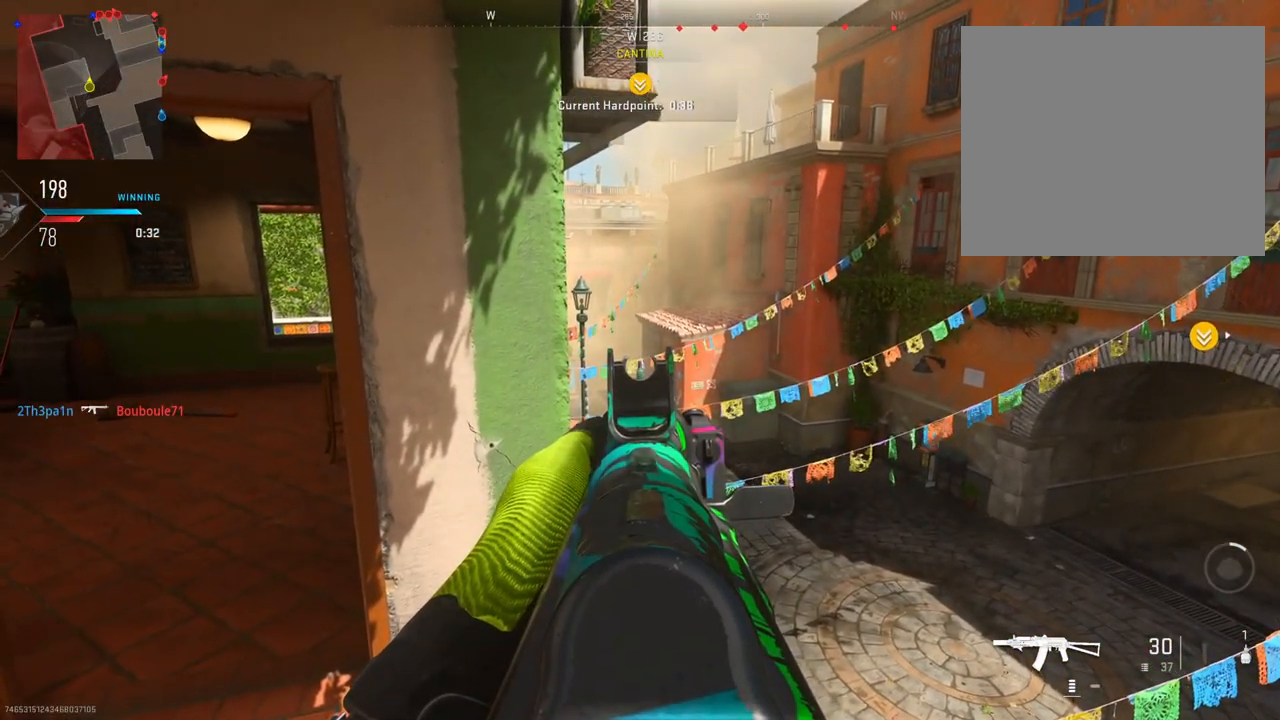
{"buttons": [], "left_stick": "center", "right_stick": "up", "events": [[67, "L2", "up"], [234, "left_stick", "right"], [317, "R1", "up"], [351, "left_stick", "center"]]}
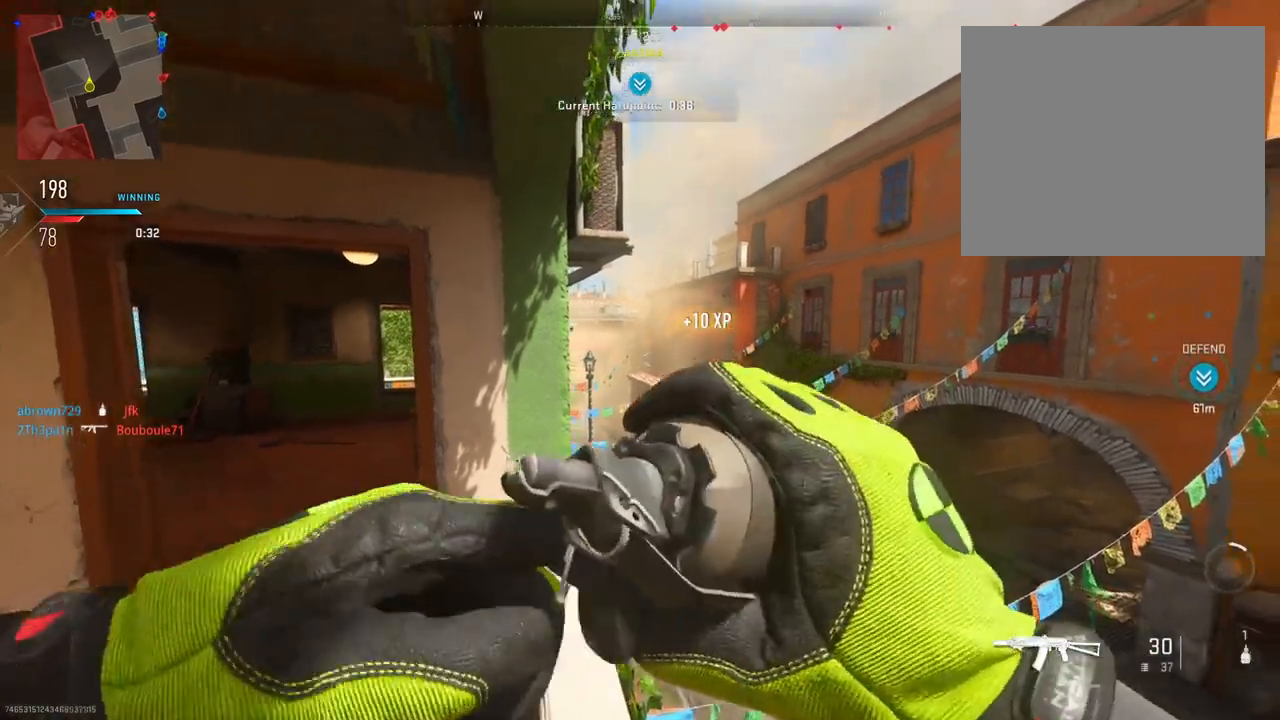
{"buttons": [], "left_stick": "center", "right_stick": "down", "events": [[350, "right_stick", "center"], [500, "right_stick", "down"]]}
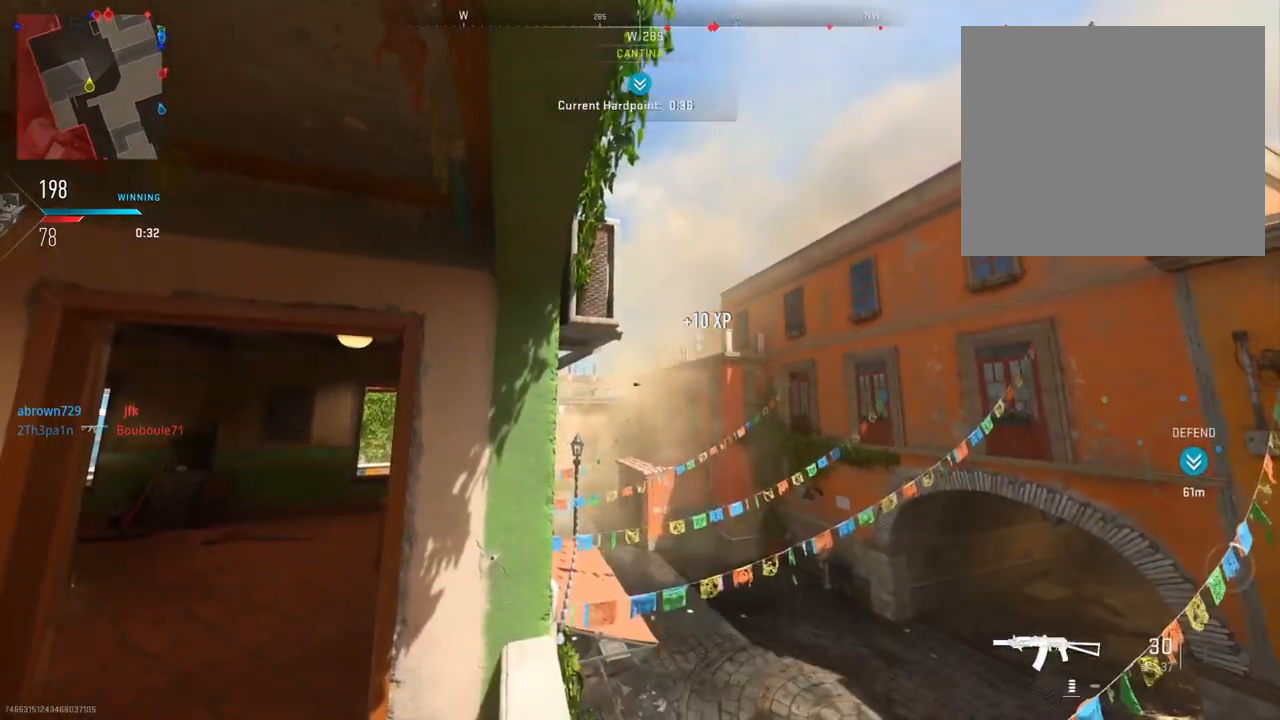
{"buttons": [], "left_stick": "center", "right_stick": "center", "events": [[50, "left_stick", "left"], [184, "right_stick", "center"], [334, "TRIANGLE", "down"], [334, "left_stick", "center"], [451, "TRIANGLE", "up"]]}
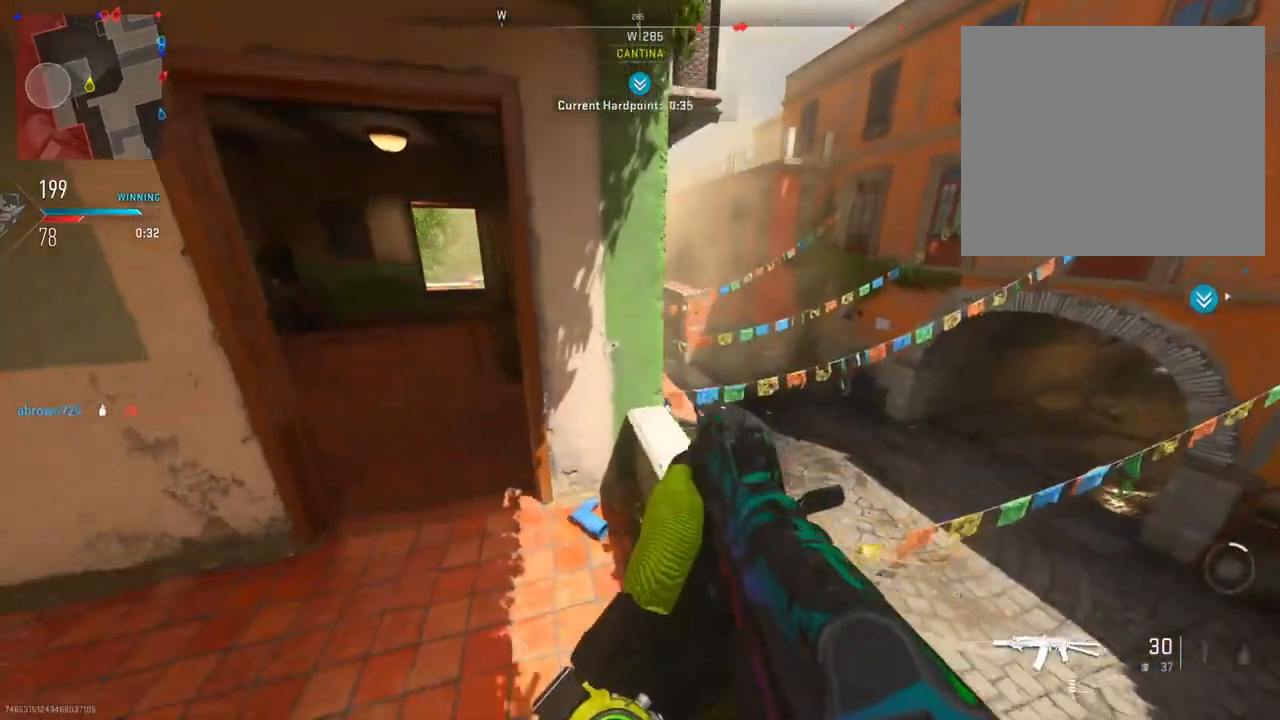
{"buttons": [], "left_stick": "left", "right_stick": "center", "events": [[50, "TRIANGLE", "down"], [150, "TRIANGLE", "up"], [200, "left_stick", "left"], [317, "left_stick", "up-left"], [384, "R3", "down"], [467, "left_stick", "left"], [500, "R3", "up"]]}
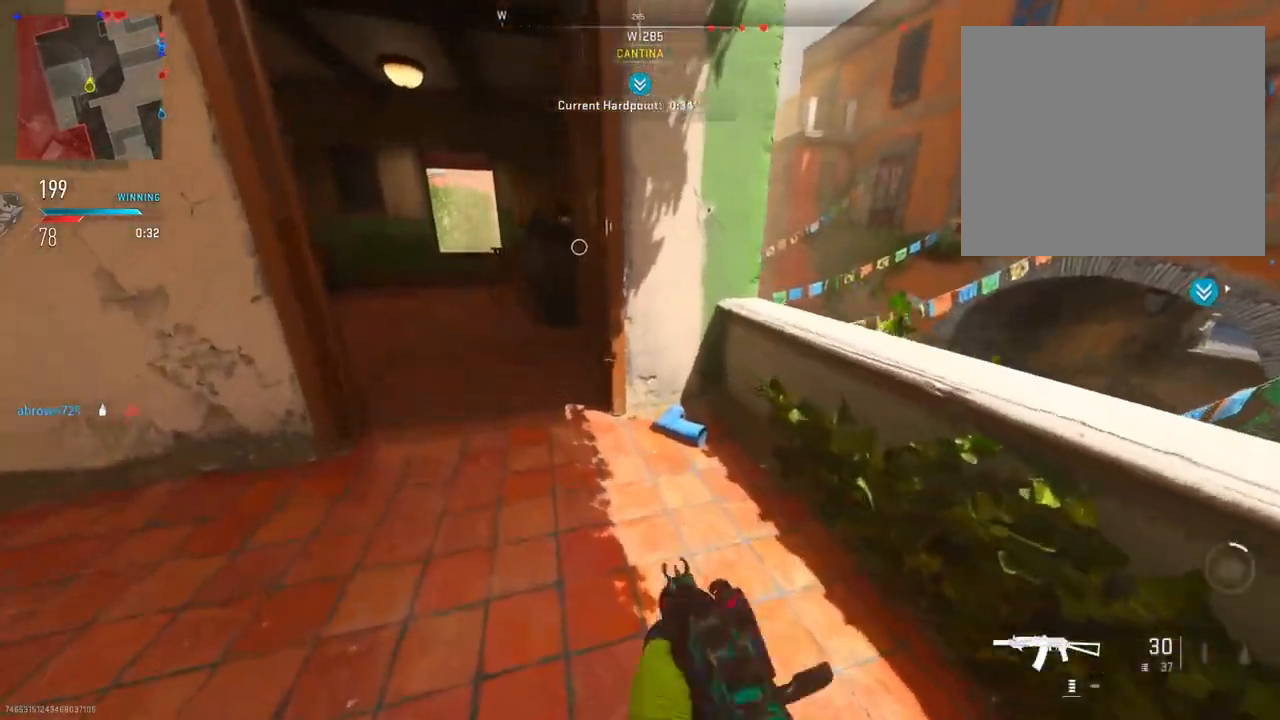
{"buttons": [], "left_stick": "up", "right_stick": "right", "events": [[100, "right_stick", "left"], [251, "left_stick", "up"], [284, "right_stick", "center"], [384, "right_stick", "right"]]}
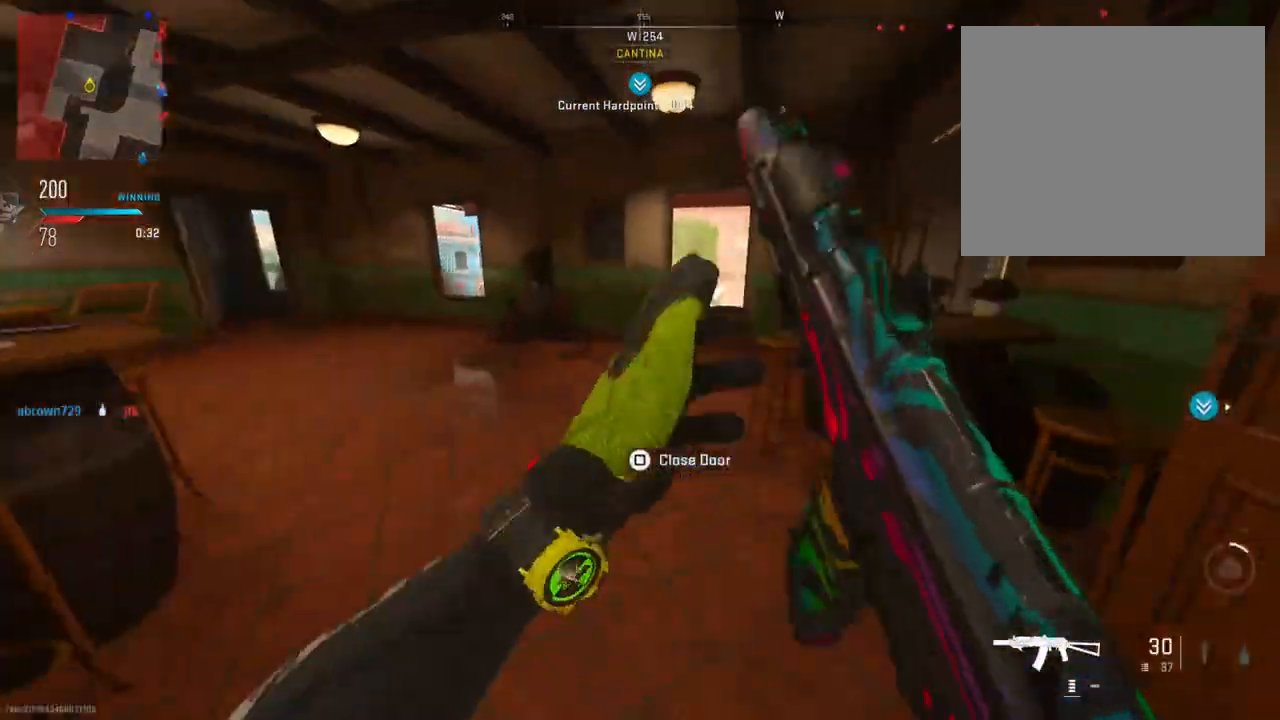
{"buttons": [], "left_stick": "left", "right_stick": "center", "events": [[134, "right_stick", "center"], [217, "R3", "down"], [284, "left_stick", "left"], [334, "R3", "up"]]}
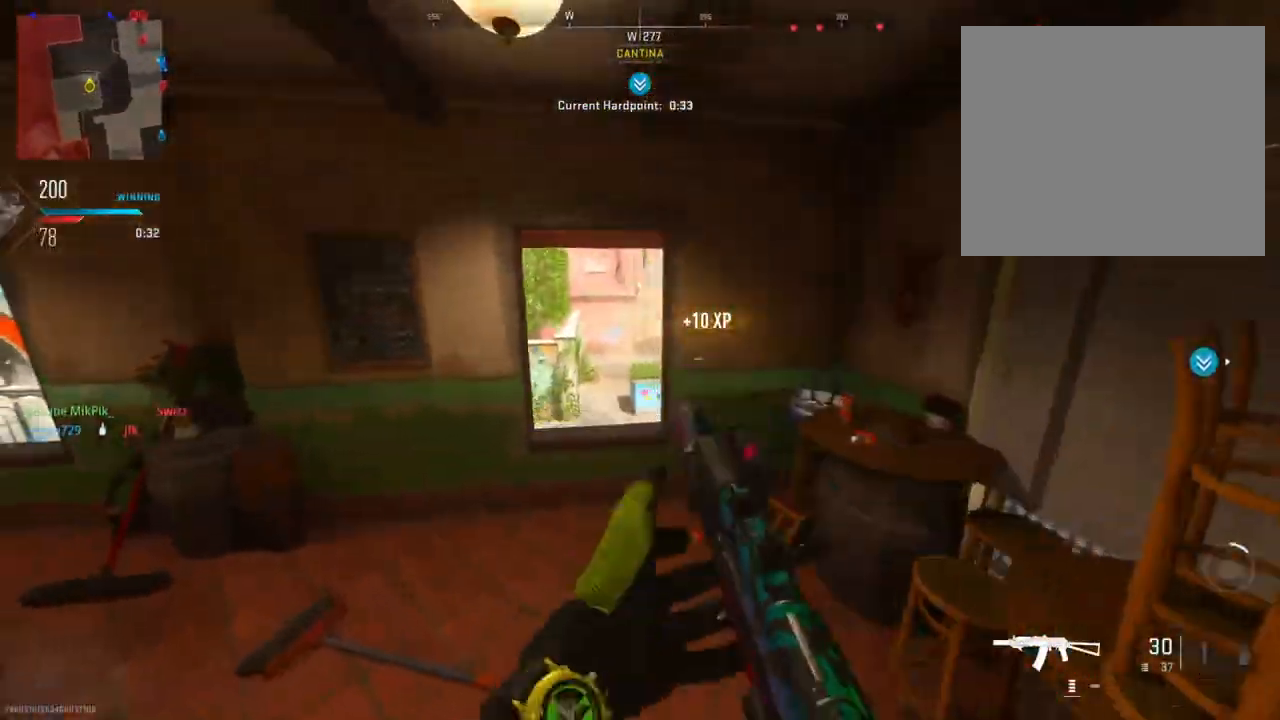
{"buttons": ["R3"], "left_stick": "up", "right_stick": "center", "events": [[66, "left_stick", "up"], [166, "left_stick", "right"], [217, "right_stick", "right"], [367, "right_stick", "center"], [383, "left_stick", "up-right"], [483, "left_stick", "up"], [500, "R3", "down"]]}
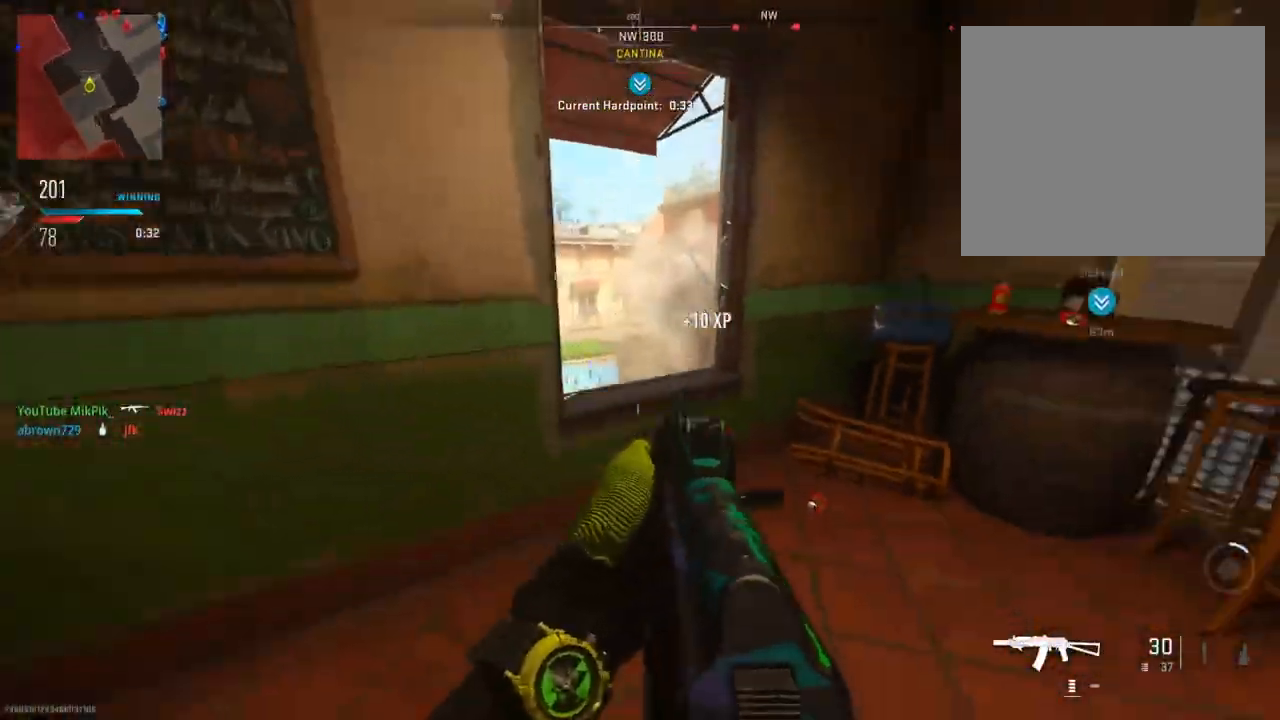
{"buttons": [], "left_stick": "left", "right_stick": "center", "events": [[134, "left_stick", "left"], [167, "R3", "up"]]}
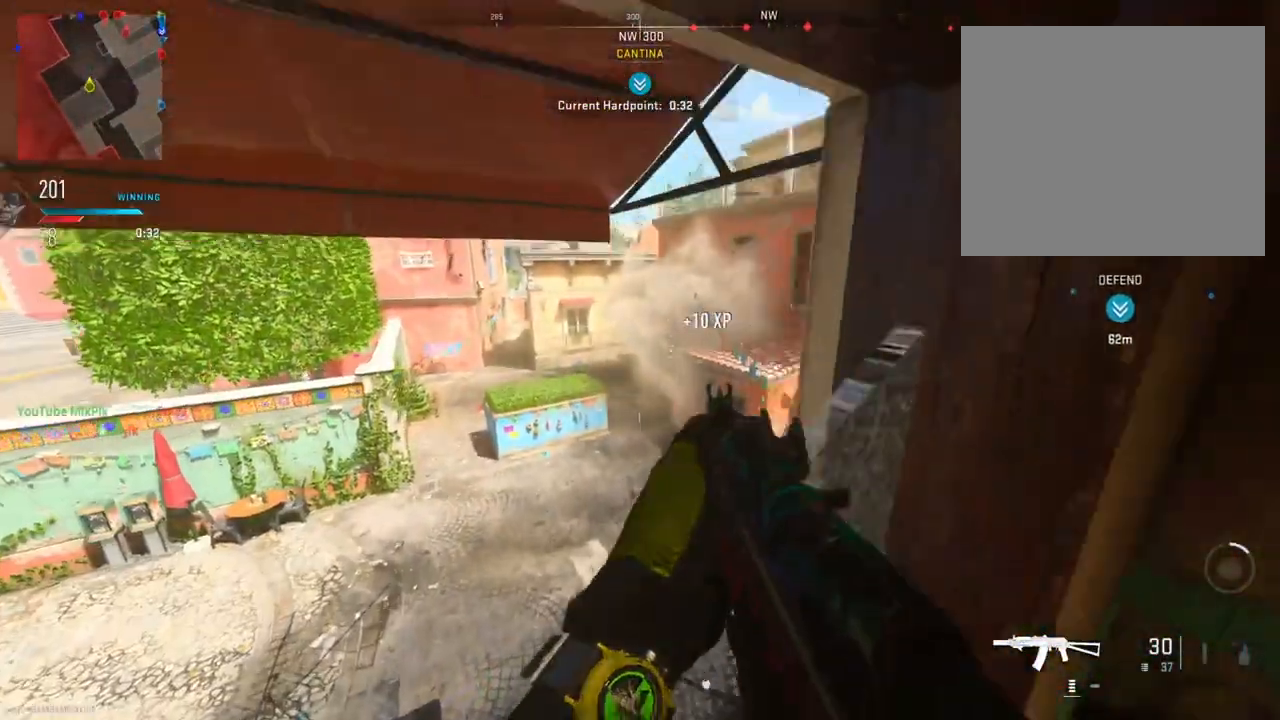
{"buttons": [], "left_stick": "left", "right_stick": "center", "events": [[33, "left_stick", "up"], [383, "left_stick", "left"]]}